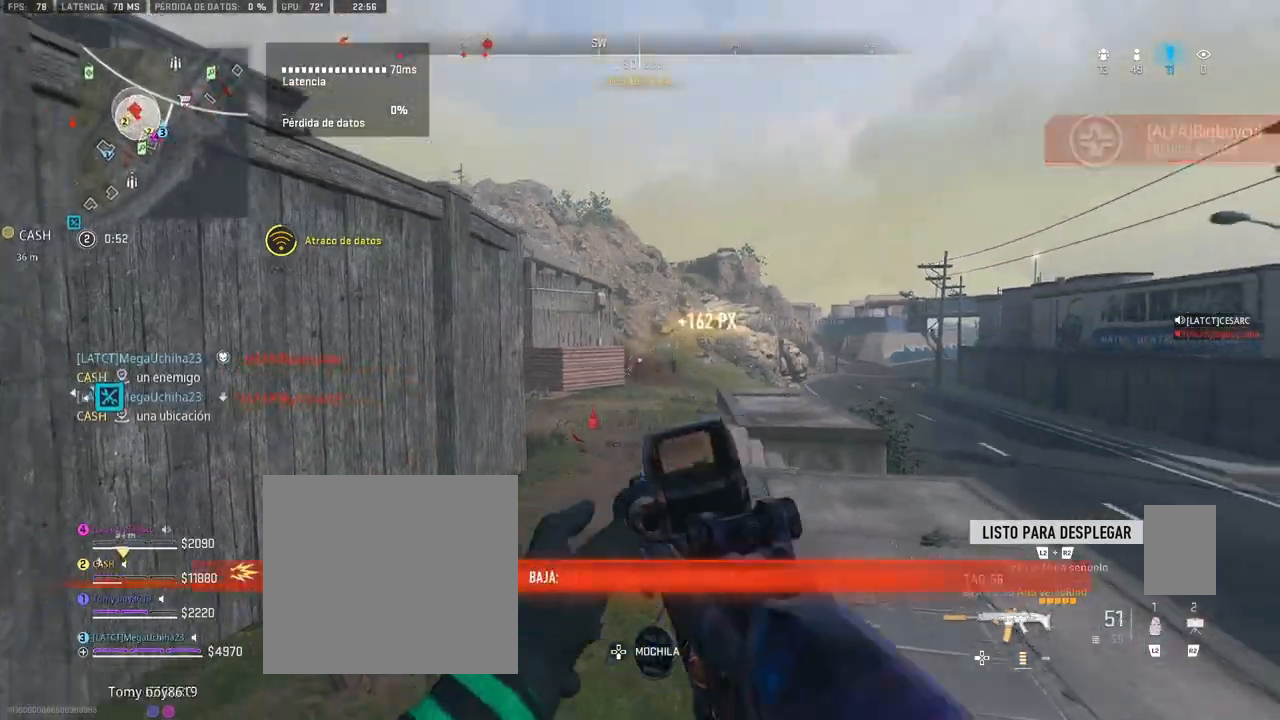
Gameplay with a controller (PlayStation layout); each line is a JSON object with the inputs held at the frame after it. "events" lists button and stick changes between this image and that frame as [ms after this image, input, new state], when the widget could be followed in between.
{"buttons": [], "left_stick": "up", "right_stick": "center", "events": [[17, "right_stick", "left"], [100, "right_stick", "center"], [333, "right_stick", "left"], [433, "right_stick", "center"]]}
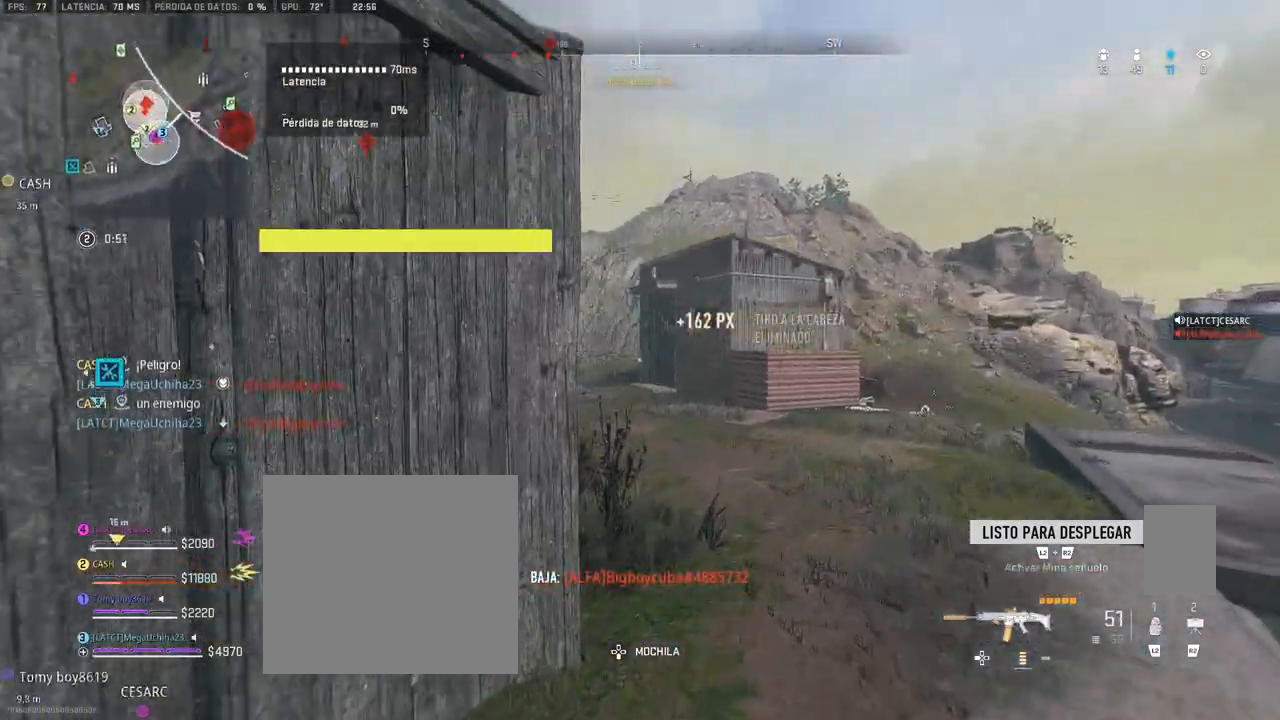
{"buttons": [], "left_stick": "up", "right_stick": "left", "events": [[233, "right_stick", "left"]]}
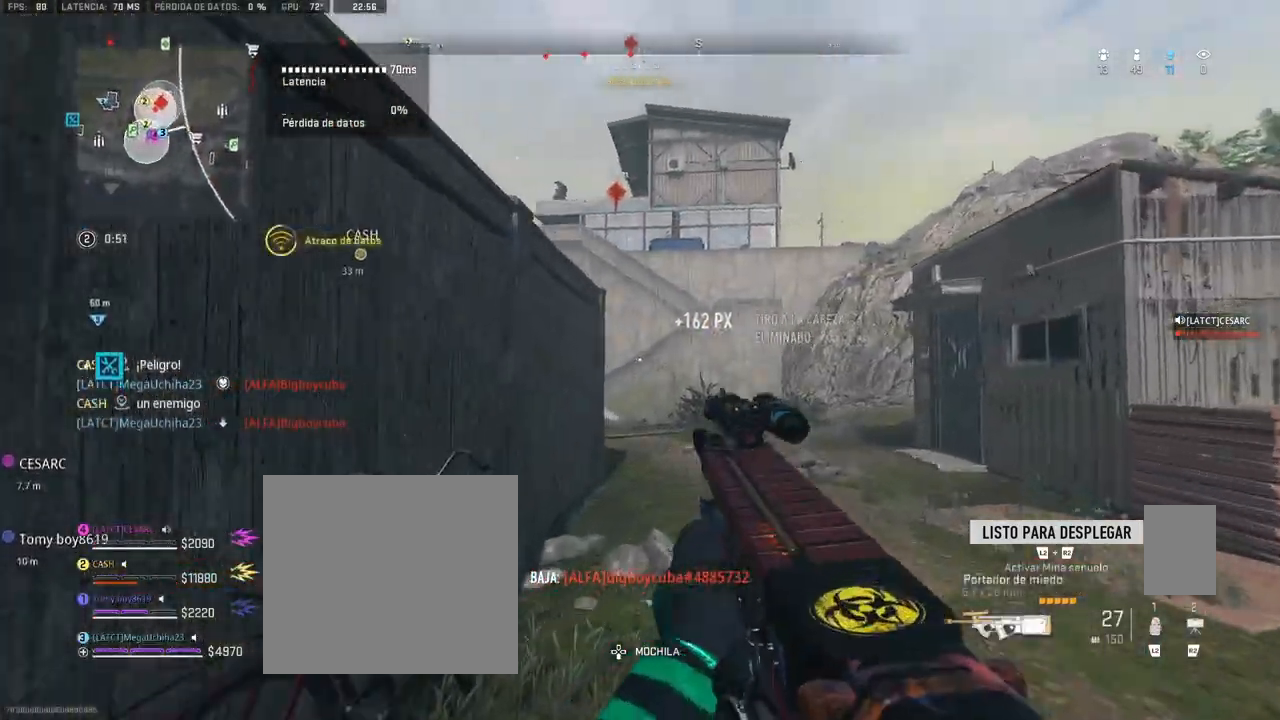
{"buttons": [], "left_stick": "up", "right_stick": "up-left", "events": [[17, "right_stick", "center"], [167, "right_stick", "up-left"]]}
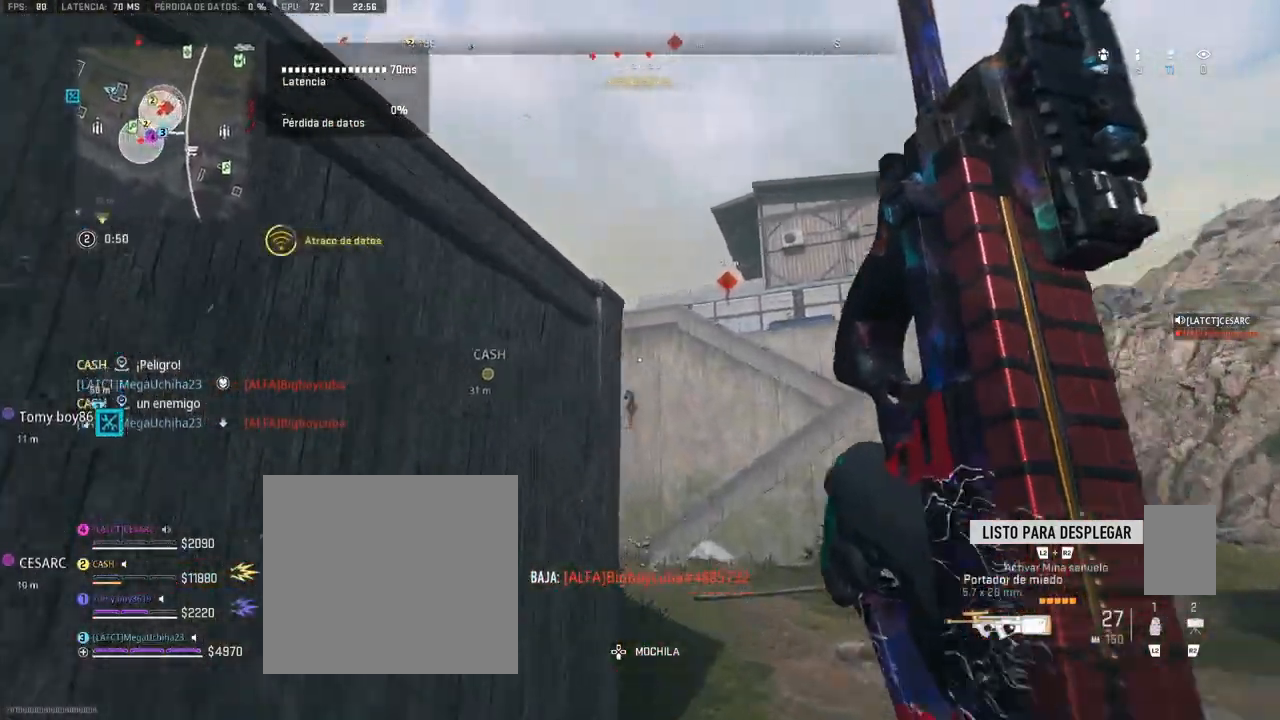
{"buttons": [], "left_stick": "up", "right_stick": "center", "events": [[117, "right_stick", "center"]]}
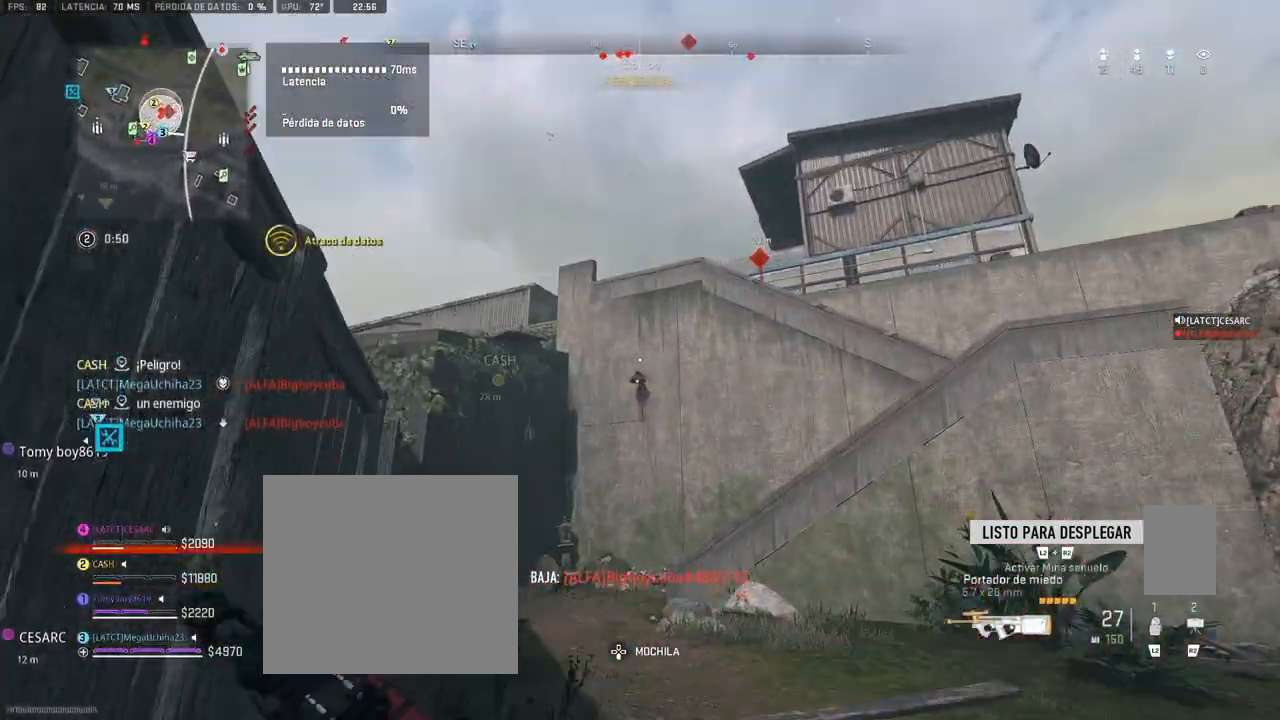
{"buttons": [], "left_stick": "up", "right_stick": "center", "events": []}
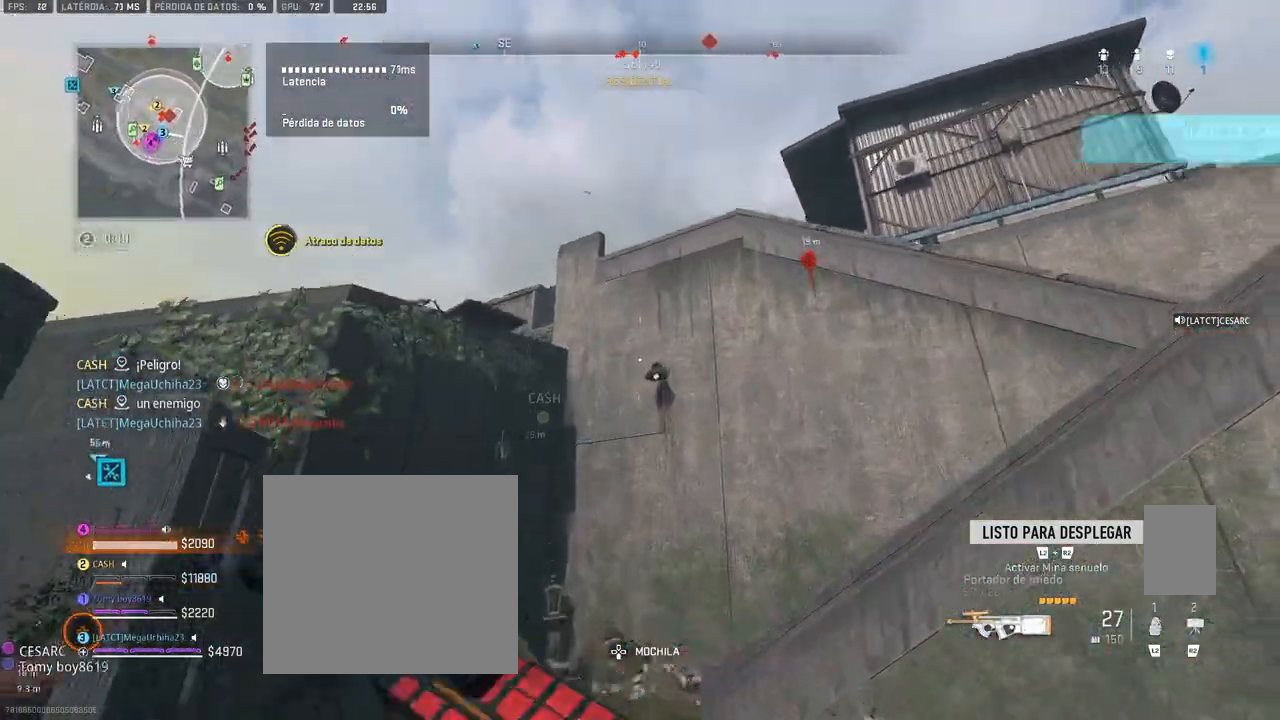
{"buttons": ["CROSS"], "left_stick": "up", "right_stick": "right", "events": [[33, "DPAD_UP", "down"], [150, "DPAD_UP", "up"], [217, "right_stick", "right"], [350, "CROSS", "down"]]}
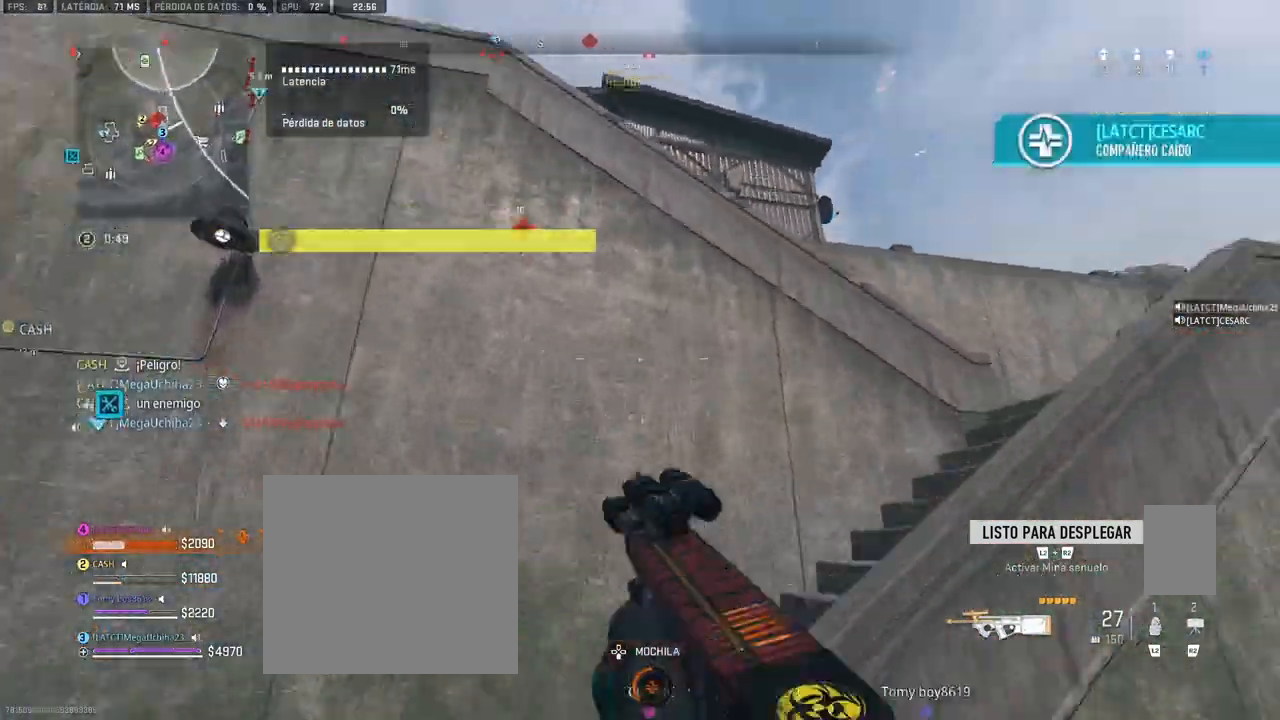
{"buttons": [], "left_stick": "up-right", "right_stick": "center", "events": [[17, "right_stick", "center"], [183, "right_stick", "right"], [317, "left_stick", "center"], [350, "CROSS", "up"], [417, "CROSS", "down"], [417, "left_stick", "up-right"], [433, "right_stick", "center"], [500, "CROSS", "up"]]}
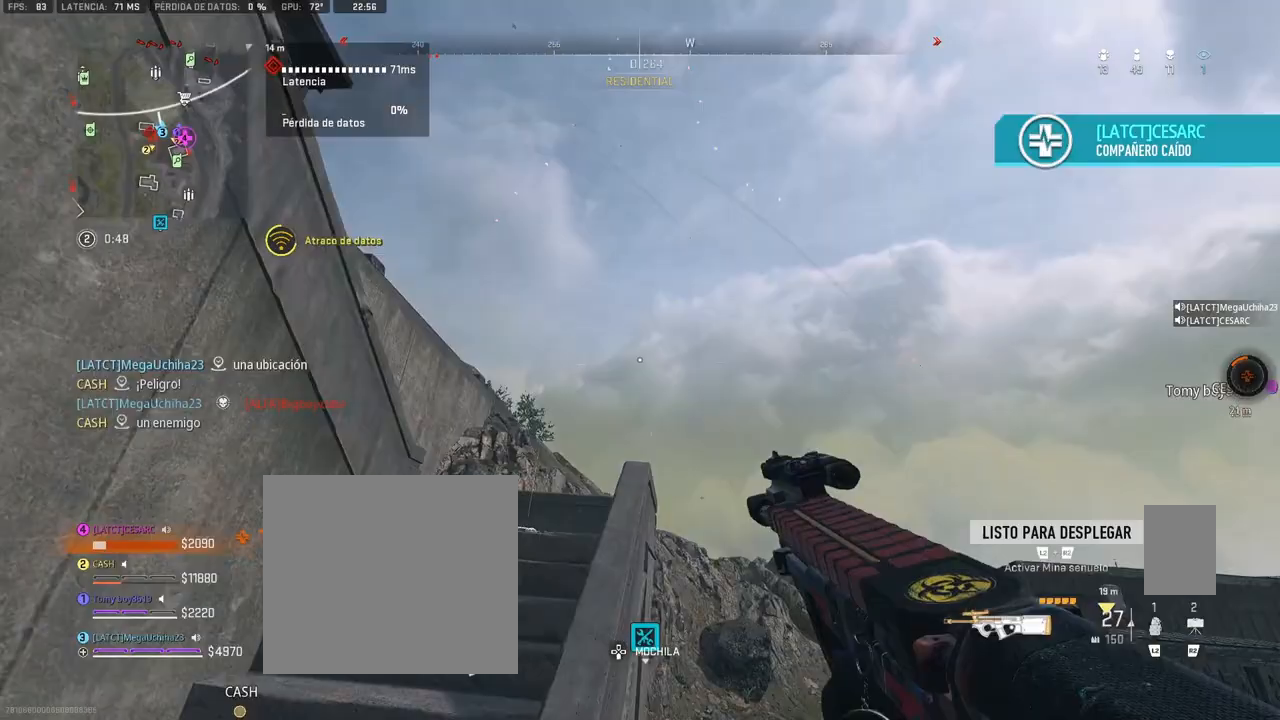
{"buttons": [], "left_stick": "up-right", "right_stick": "left", "events": [[133, "right_stick", "down-left"], [267, "right_stick", "center"], [467, "right_stick", "left"]]}
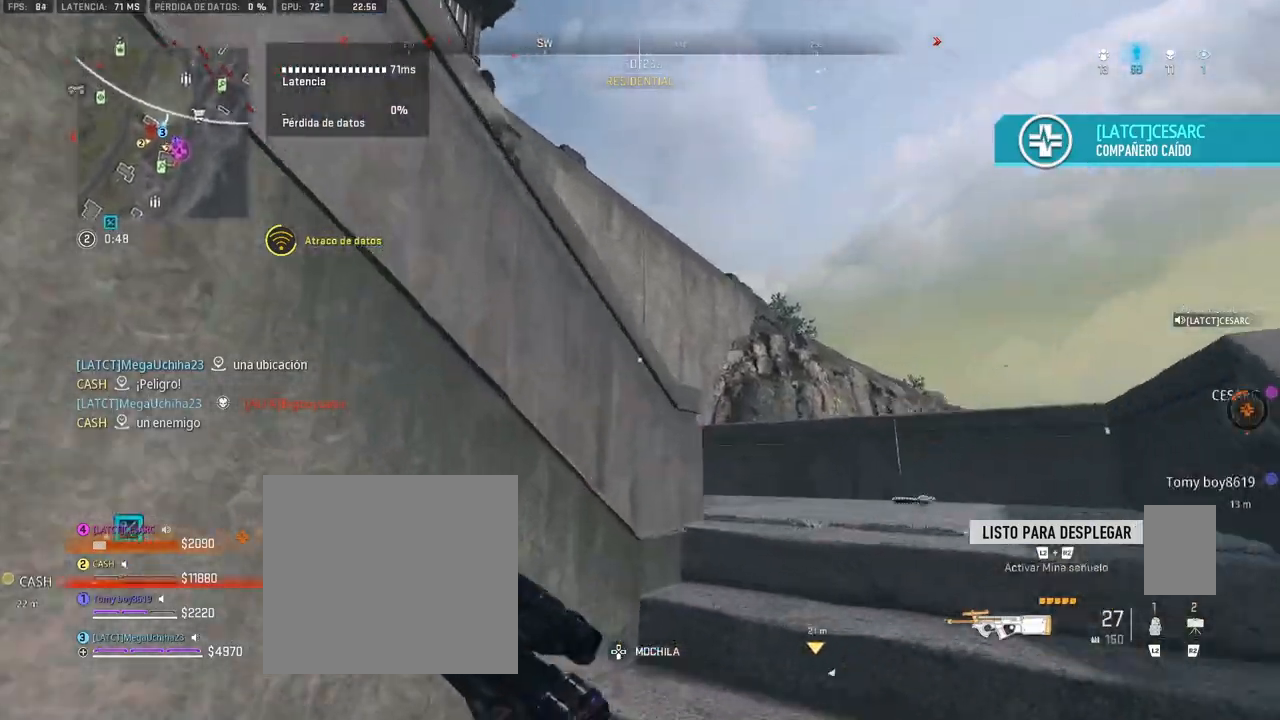
{"buttons": [], "left_stick": "down-right", "right_stick": "center", "events": [[133, "left_stick", "down-right"], [250, "right_stick", "center"]]}
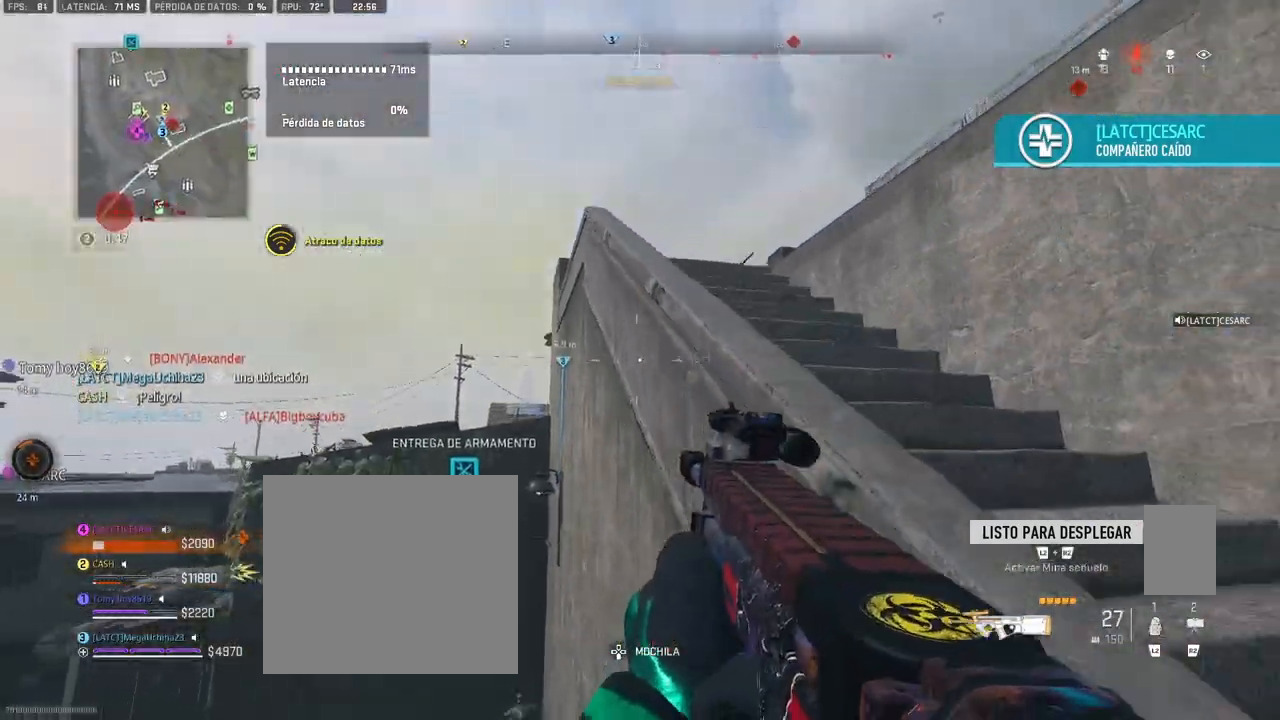
{"buttons": ["L1"], "left_stick": "up-left", "right_stick": "up", "events": [[333, "left_stick", "up-right"], [367, "right_stick", "up"], [467, "L1", "down"], [483, "left_stick", "up-left"]]}
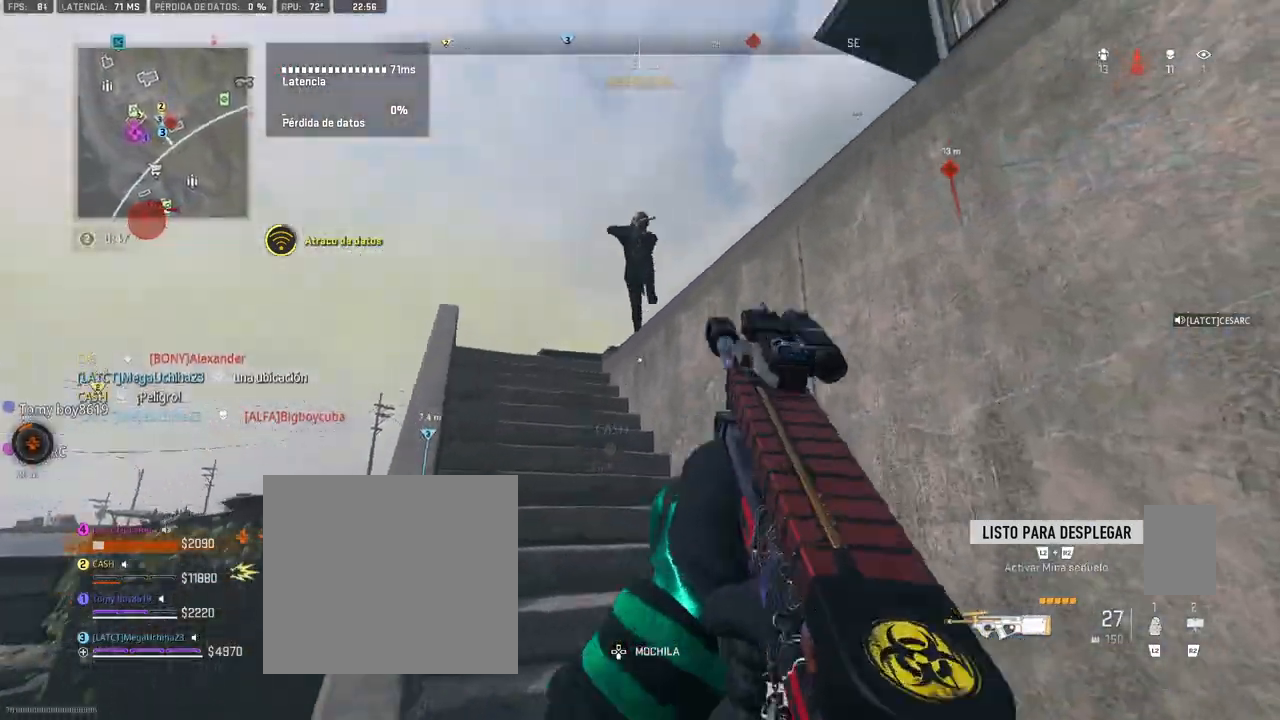
{"buttons": ["L1", "R1"], "left_stick": "down", "right_stick": "center", "events": [[50, "R1", "down"], [217, "left_stick", "down-right"], [450, "right_stick", "center"], [467, "left_stick", "down"]]}
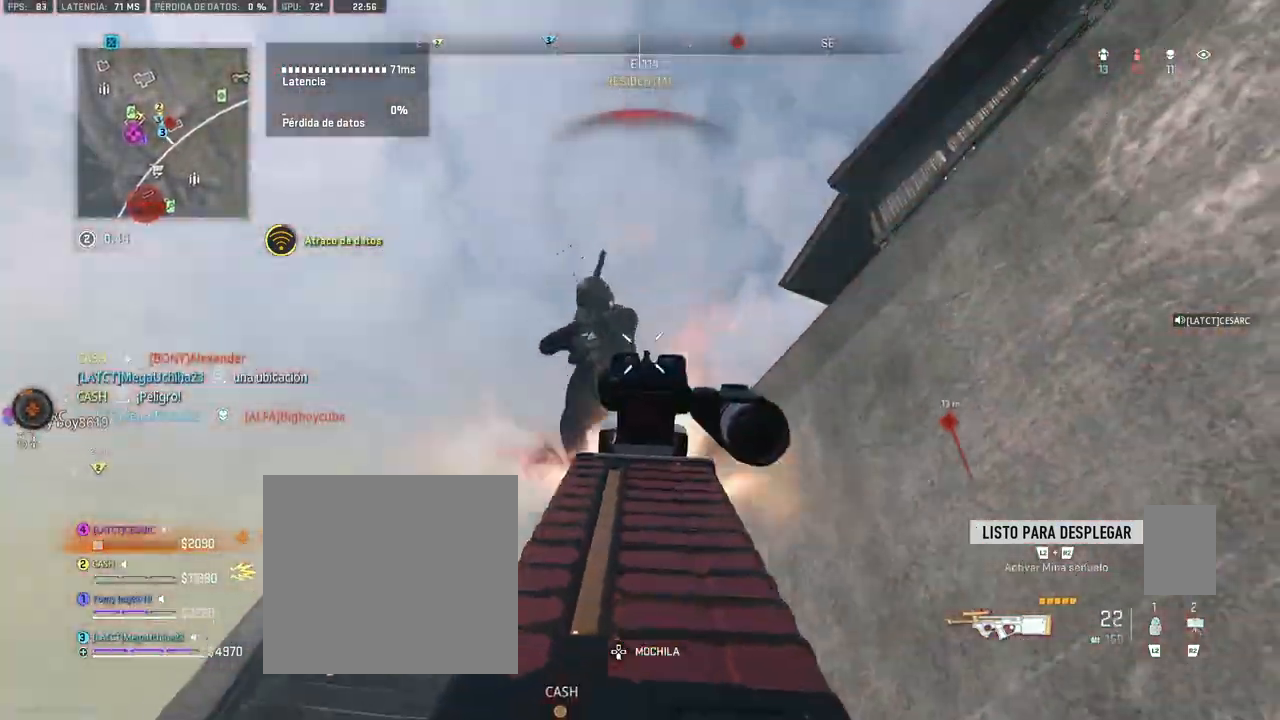
{"buttons": ["L1", "R1"], "left_stick": "down-right", "right_stick": "down", "events": [[17, "left_stick", "down-left"], [50, "right_stick", "down-left"], [217, "right_stick", "down"], [333, "left_stick", "down-right"], [333, "right_stick", "down-right"], [450, "right_stick", "down"]]}
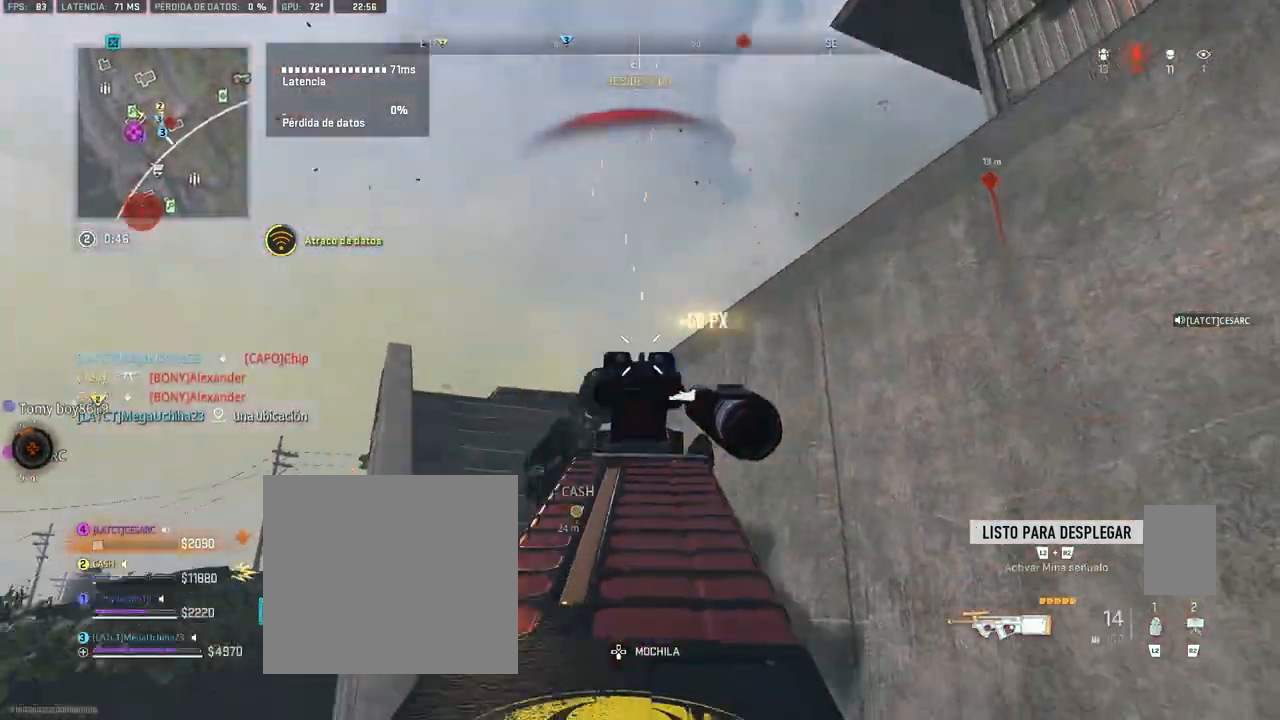
{"buttons": ["L1", "R1"], "left_stick": "up", "right_stick": "center", "events": [[50, "left_stick", "up-left"], [150, "left_stick", "up-right"], [217, "right_stick", "center"], [283, "right_stick", "down-left"], [300, "left_stick", "left"], [367, "left_stick", "center"], [417, "left_stick", "up"], [417, "right_stick", "center"]]}
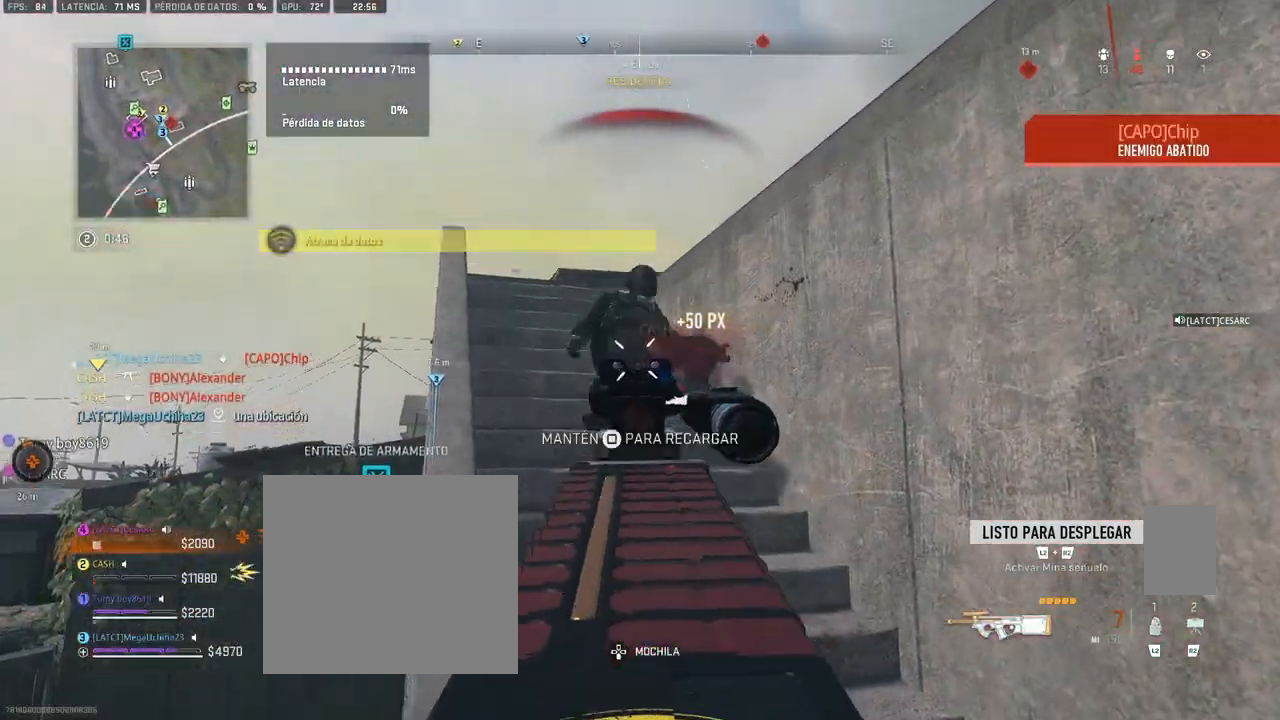
{"buttons": [], "left_stick": "up", "right_stick": "center", "events": [[167, "L1", "up"], [200, "R1", "up"]]}
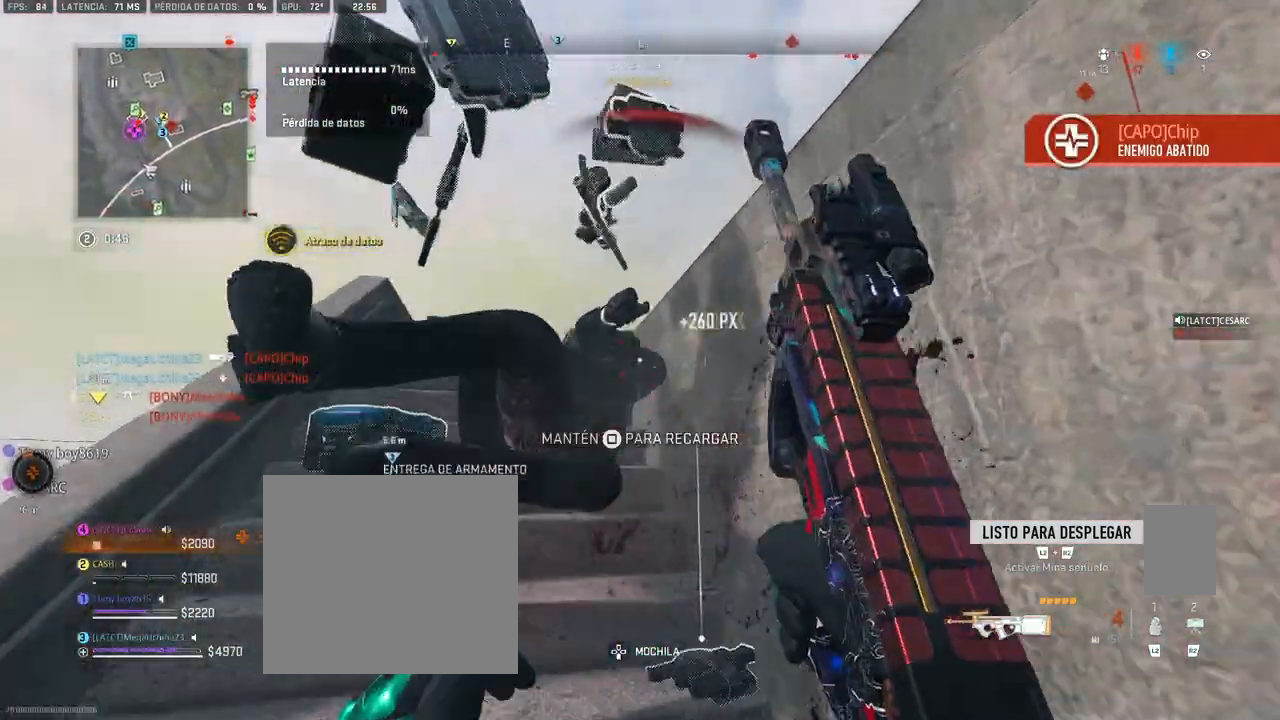
{"buttons": [], "left_stick": "up-right", "right_stick": "center", "events": [[233, "right_stick", "down-left"], [383, "left_stick", "up-right"], [417, "right_stick", "center"]]}
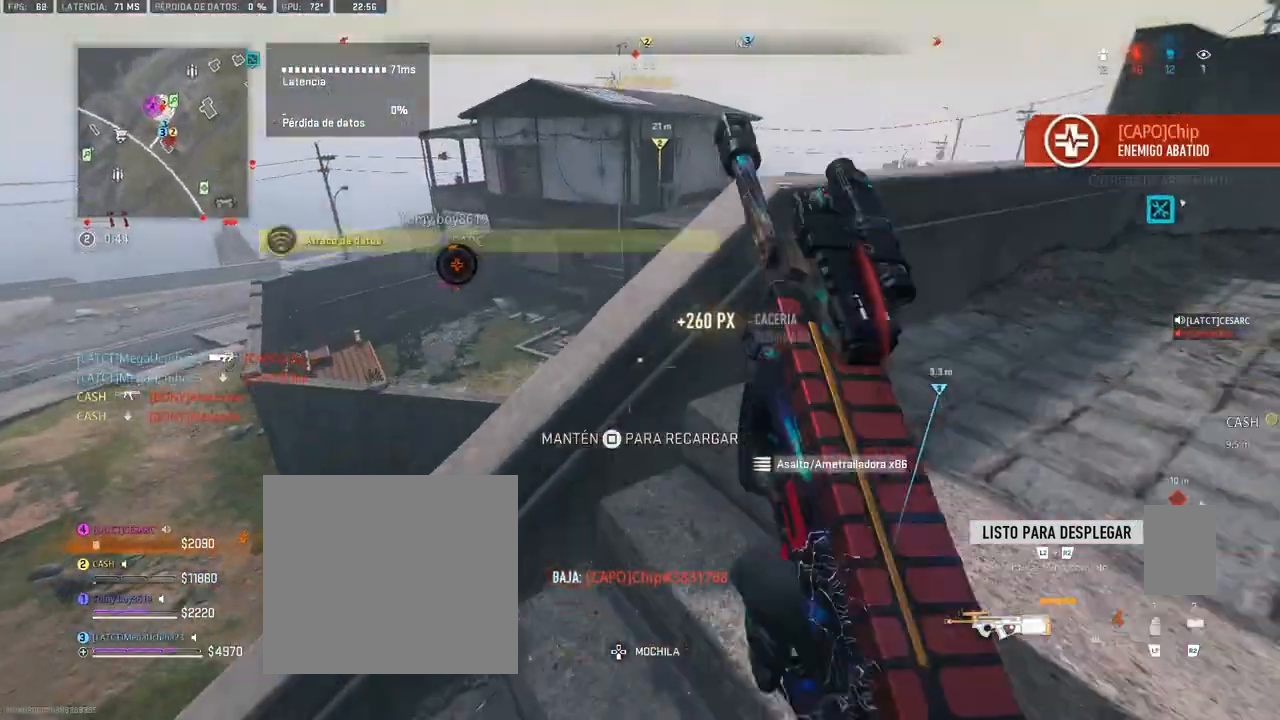
{"buttons": [], "left_stick": "up", "right_stick": "up-left", "events": [[183, "left_stick", "up"], [217, "right_stick", "up-left"], [283, "right_stick", "center"], [467, "right_stick", "up-left"]]}
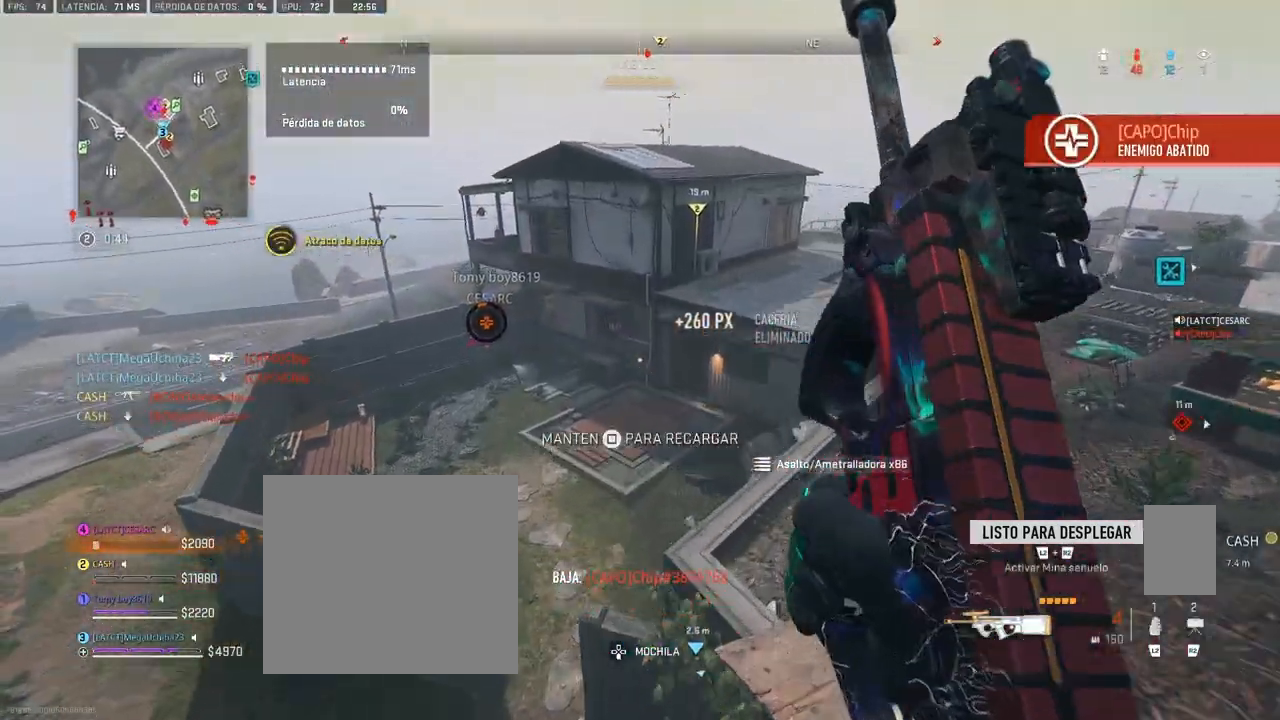
{"buttons": [], "left_stick": "up", "right_stick": "center", "events": [[117, "right_stick", "center"], [350, "right_stick", "up-left"], [450, "right_stick", "center"]]}
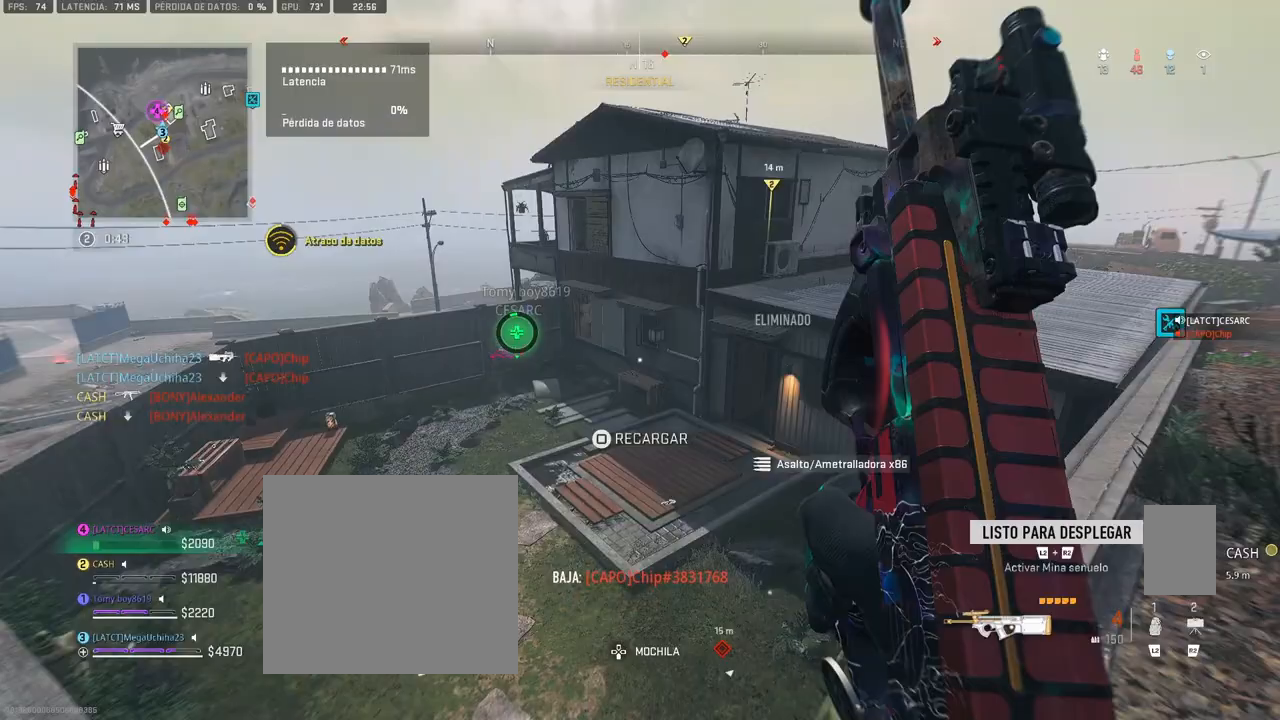
{"buttons": [], "left_stick": "up", "right_stick": "up", "events": [[350, "right_stick", "up"]]}
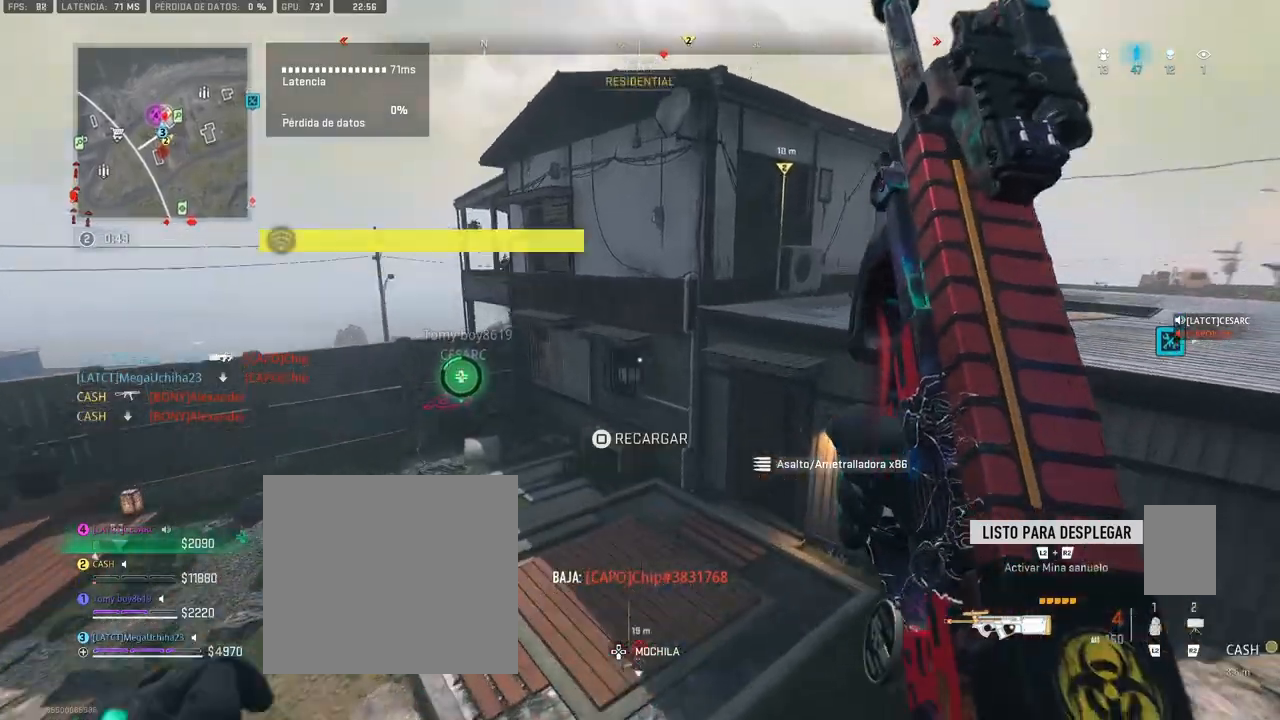
{"buttons": [], "left_stick": "up", "right_stick": "up", "events": []}
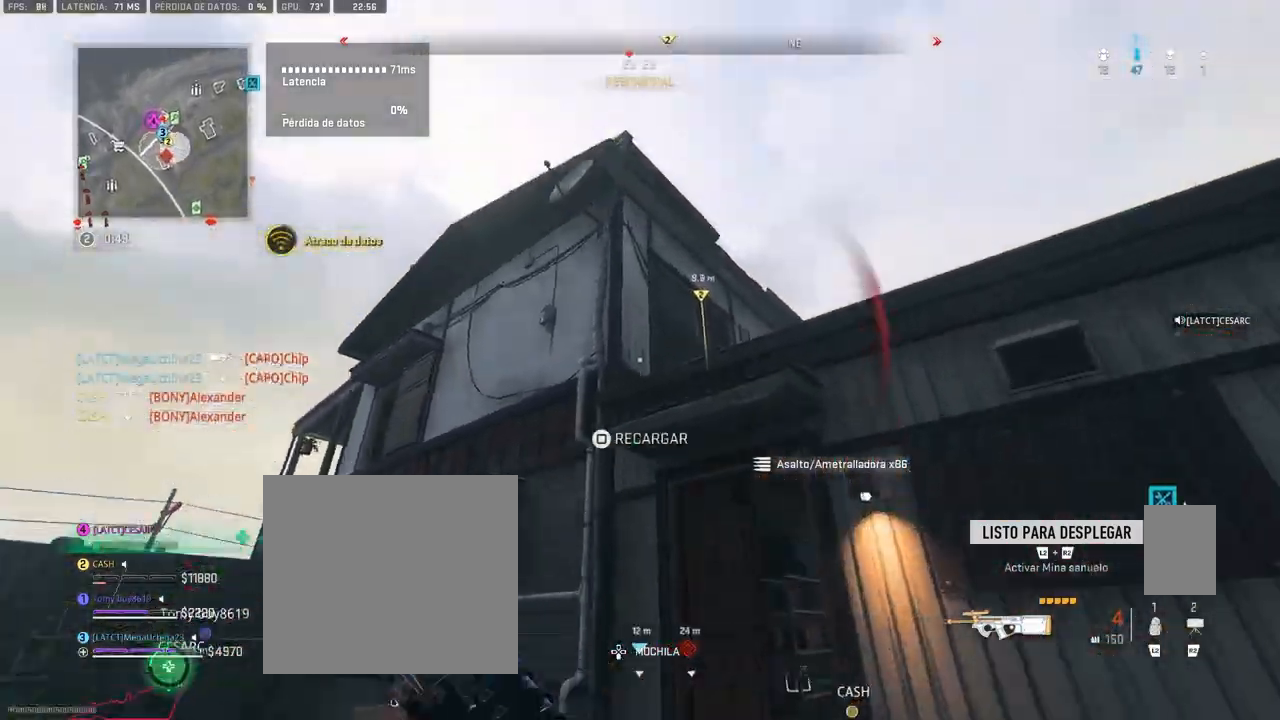
{"buttons": [], "left_stick": "up-right", "right_stick": "center", "events": [[50, "right_stick", "right"], [67, "left_stick", "up-right"], [200, "right_stick", "down-right"], [350, "right_stick", "center"]]}
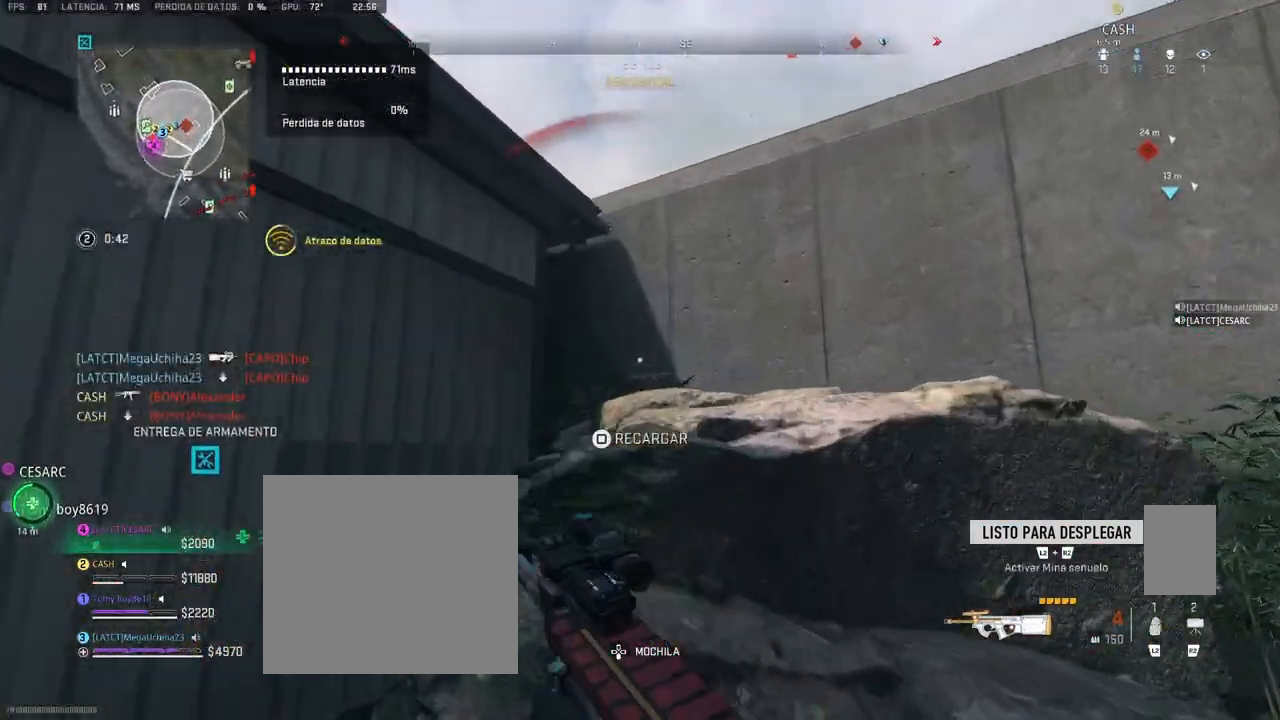
{"buttons": [], "left_stick": "up-right", "right_stick": "center", "events": [[33, "CROSS", "down"], [133, "CROSS", "up"], [283, "CROSS", "down"], [350, "CROSS", "up"], [400, "CROSS", "down"], [467, "CROSS", "up"]]}
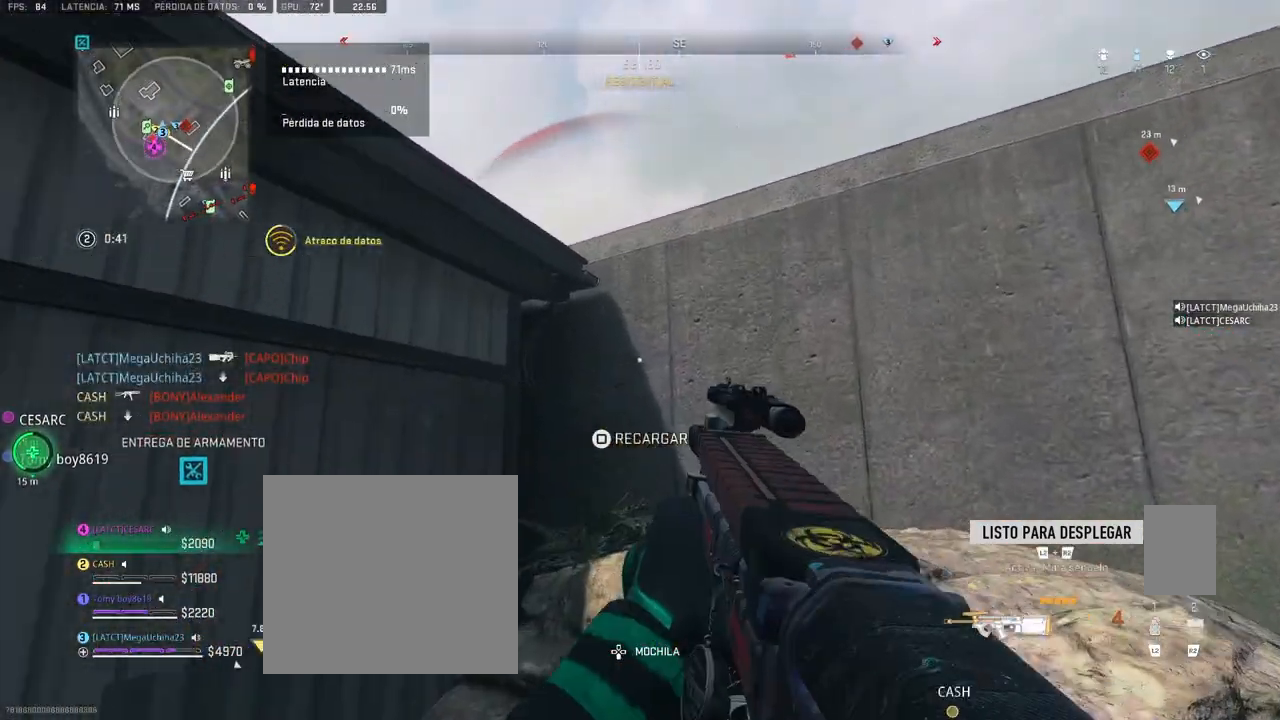
{"buttons": [], "left_stick": "up-right", "right_stick": "left", "events": [[17, "CROSS", "down"], [100, "CROSS", "up"], [333, "right_stick", "left"]]}
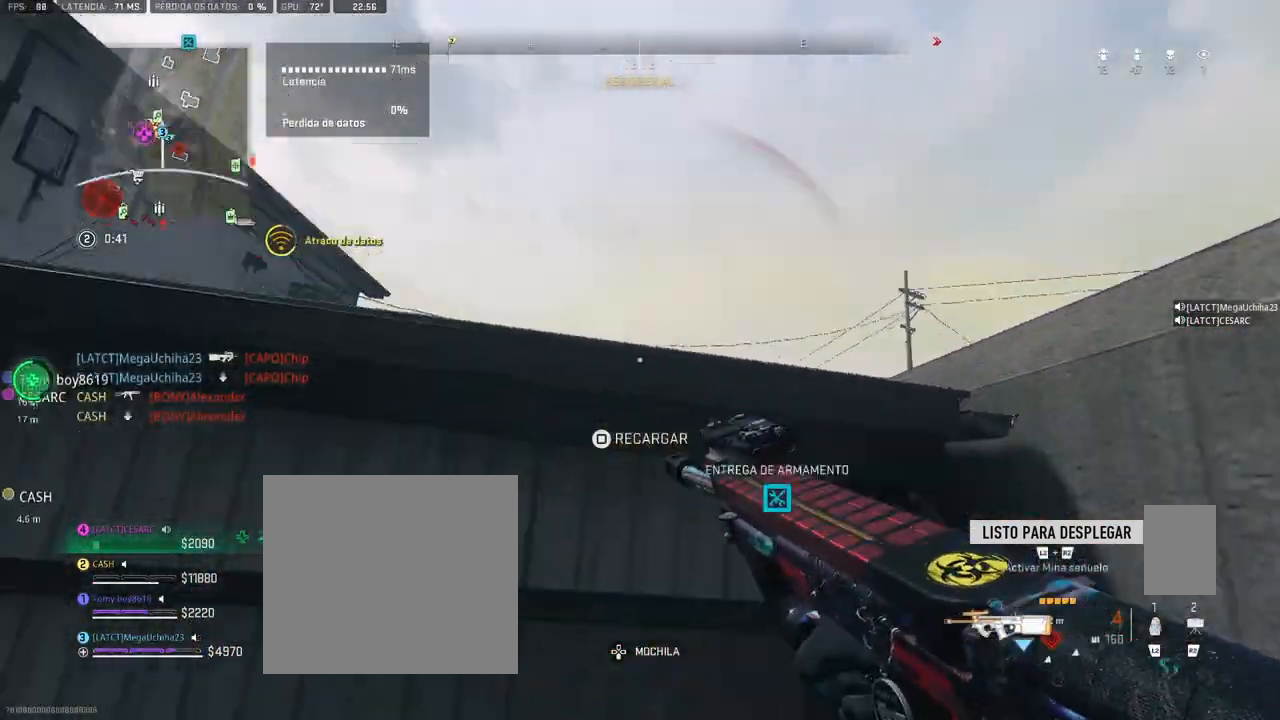
{"buttons": [], "left_stick": "up-right", "right_stick": "center", "events": [[50, "right_stick", "down-left"], [67, "CROSS", "down"], [167, "CROSS", "up"], [217, "CROSS", "down"], [367, "CROSS", "up"], [417, "CROSS", "down"], [433, "right_stick", "center"], [500, "CROSS", "up"]]}
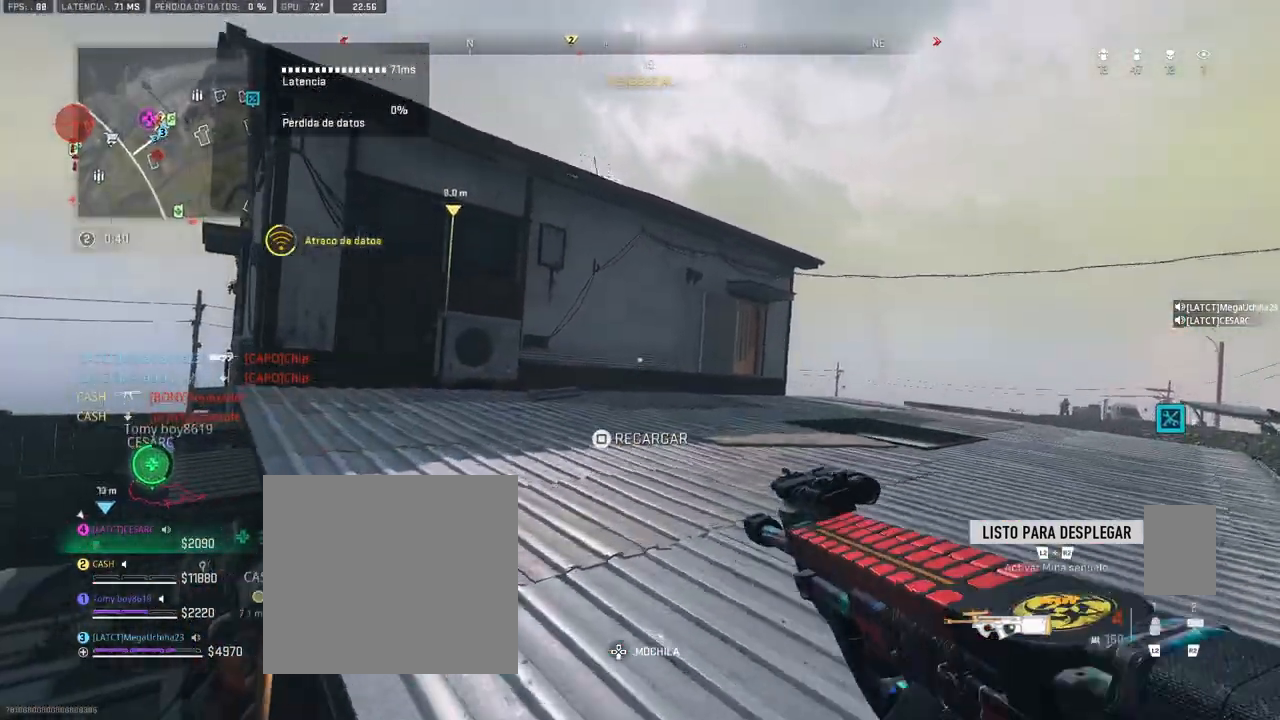
{"buttons": [], "left_stick": "up-right", "right_stick": "center", "events": [[33, "right_stick", "left"], [133, "right_stick", "center"], [217, "right_stick", "right"], [333, "right_stick", "center"]]}
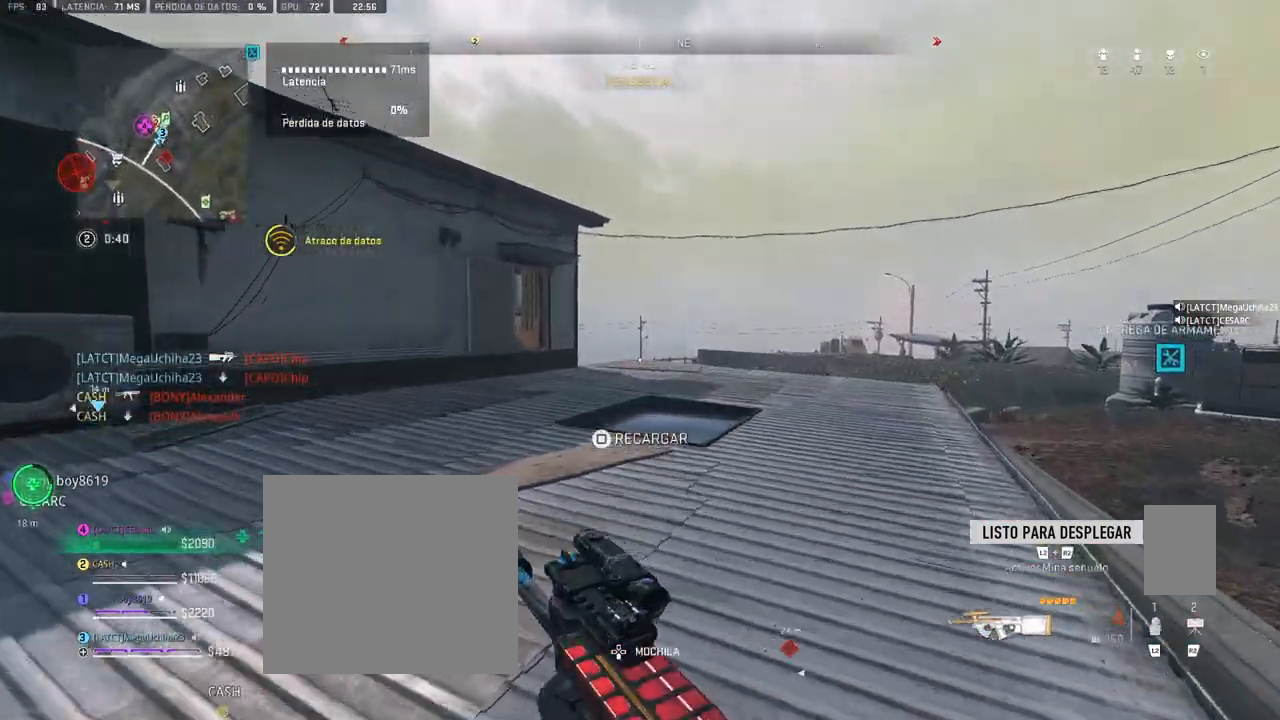
{"buttons": [], "left_stick": "up-right", "right_stick": "center", "events": [[83, "right_stick", "left"], [167, "right_stick", "center"]]}
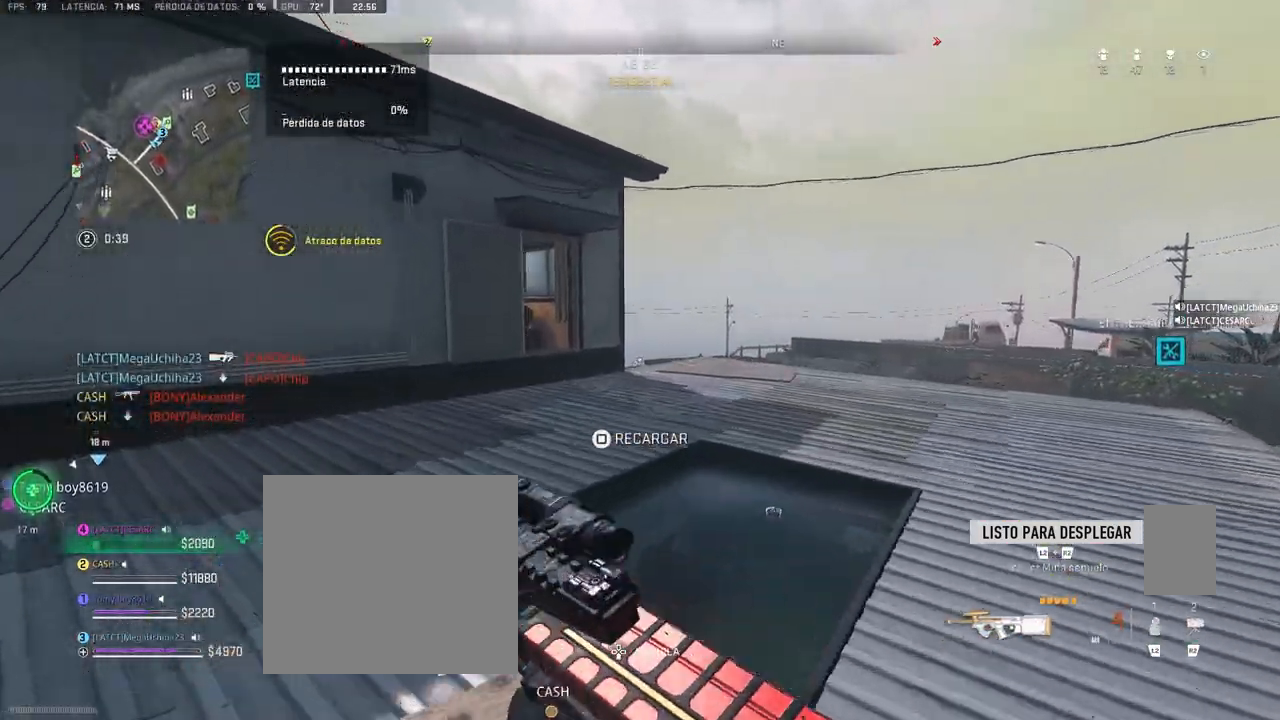
{"buttons": [], "left_stick": "up-right", "right_stick": "center", "events": [[217, "right_stick", "left"], [333, "right_stick", "center"]]}
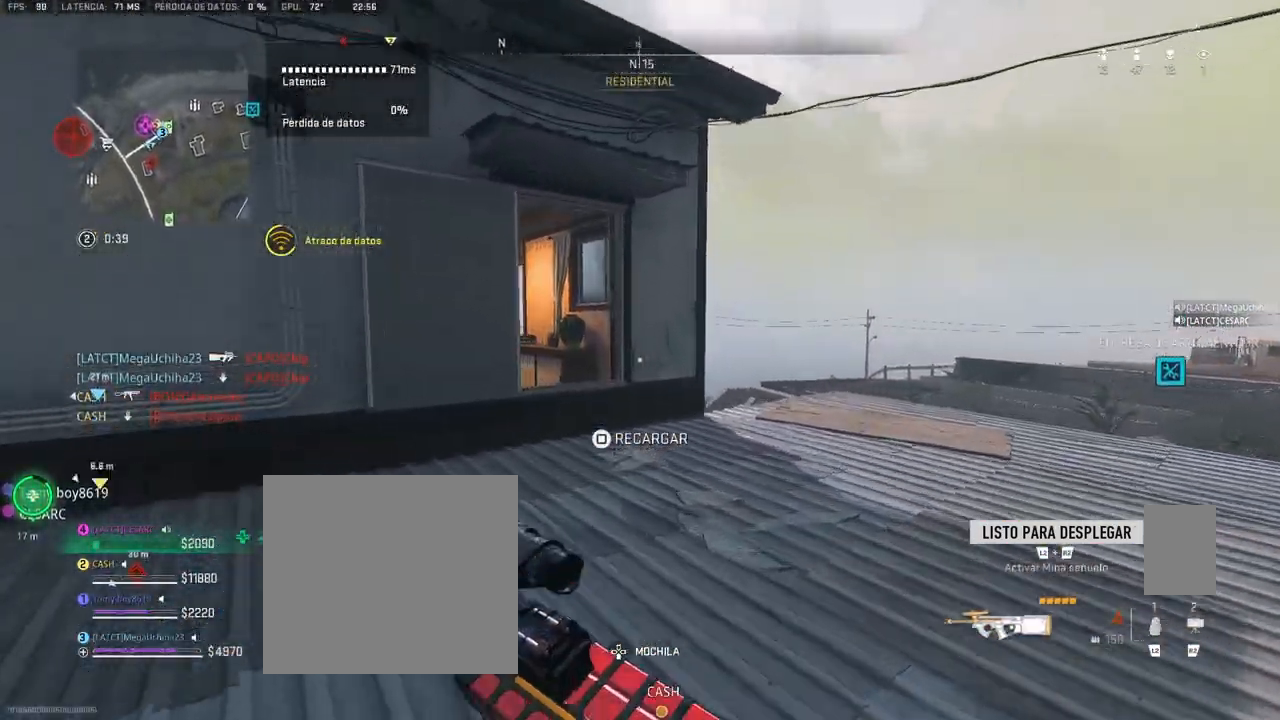
{"buttons": [], "left_stick": "up-right", "right_stick": "down", "events": [[33, "right_stick", "left"], [317, "right_stick", "center"], [500, "right_stick", "down"]]}
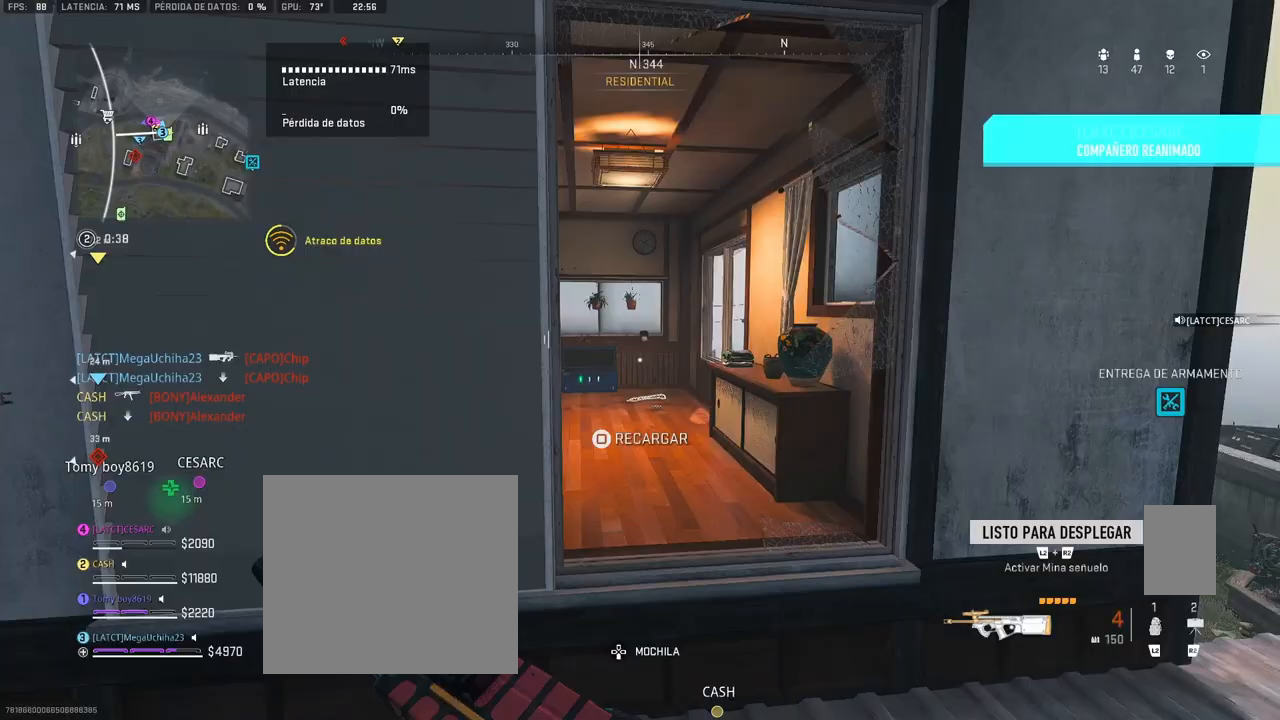
{"buttons": [], "left_stick": "up-right", "right_stick": "left"}
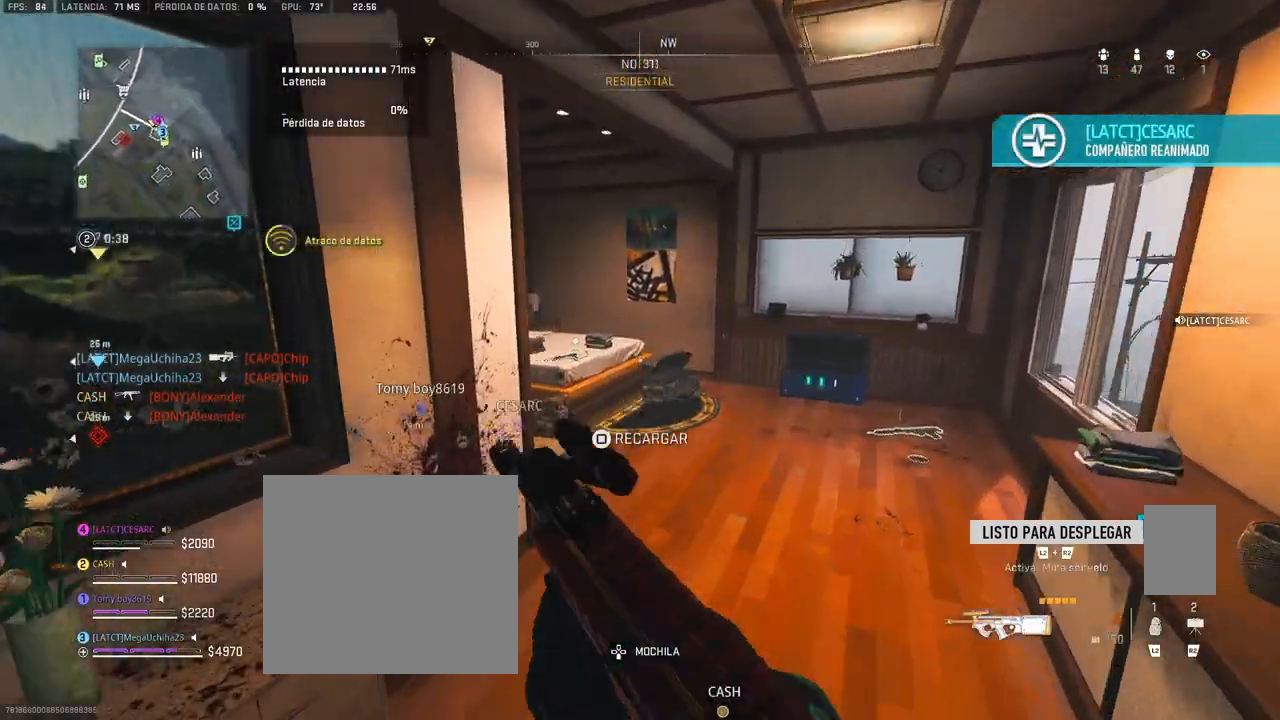
{"buttons": [], "left_stick": "up-right", "right_stick": "center", "events": [[33, "right_stick", "center"], [167, "right_stick", "left"], [317, "right_stick", "center"]]}